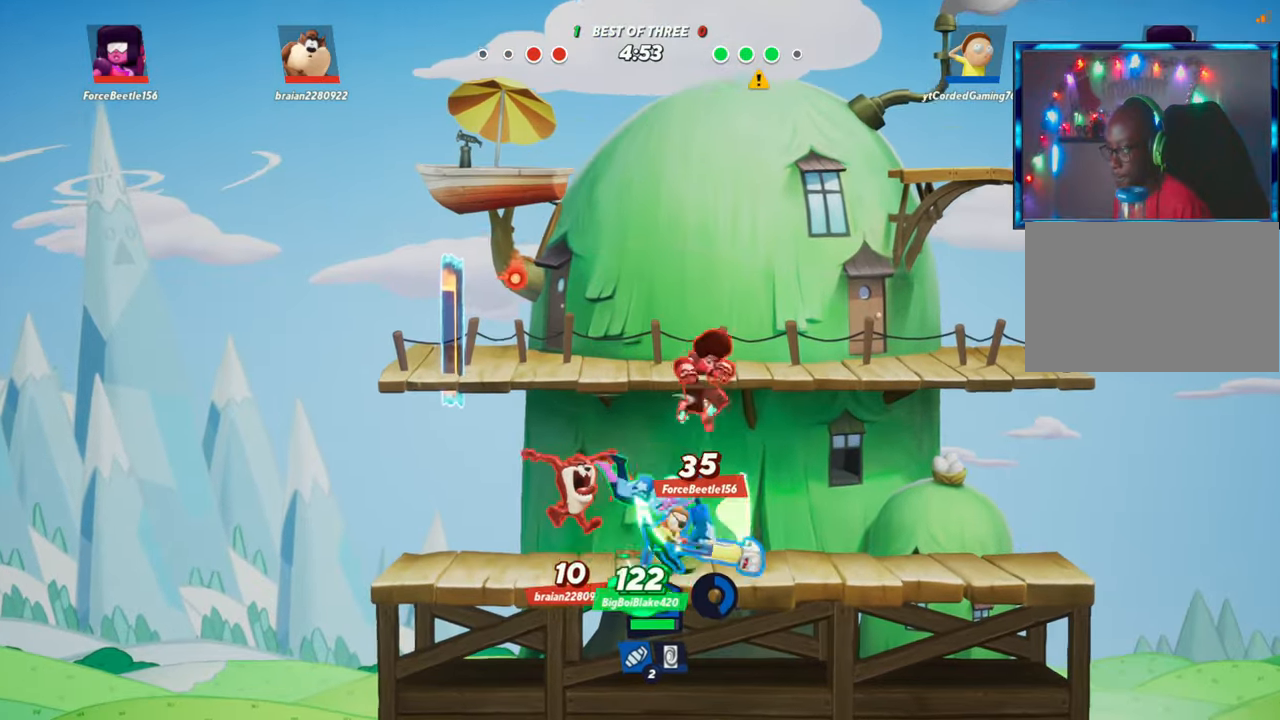
Gameplay with a controller (arcade stick); each line is a JSON object with the inputs held at the frame after it. "events" lists button and stick changes between this image and that frame as [ms after this image, input, new state], when the widget could be followed in between. Not read: L3 R3.
{"buttons": [], "left_stick": "center", "events": [[50, "R1", "down"], [117, "R1", "up"], [183, "R1", "down"], [217, "R1", "up"], [367, "left_stick", "center"]]}
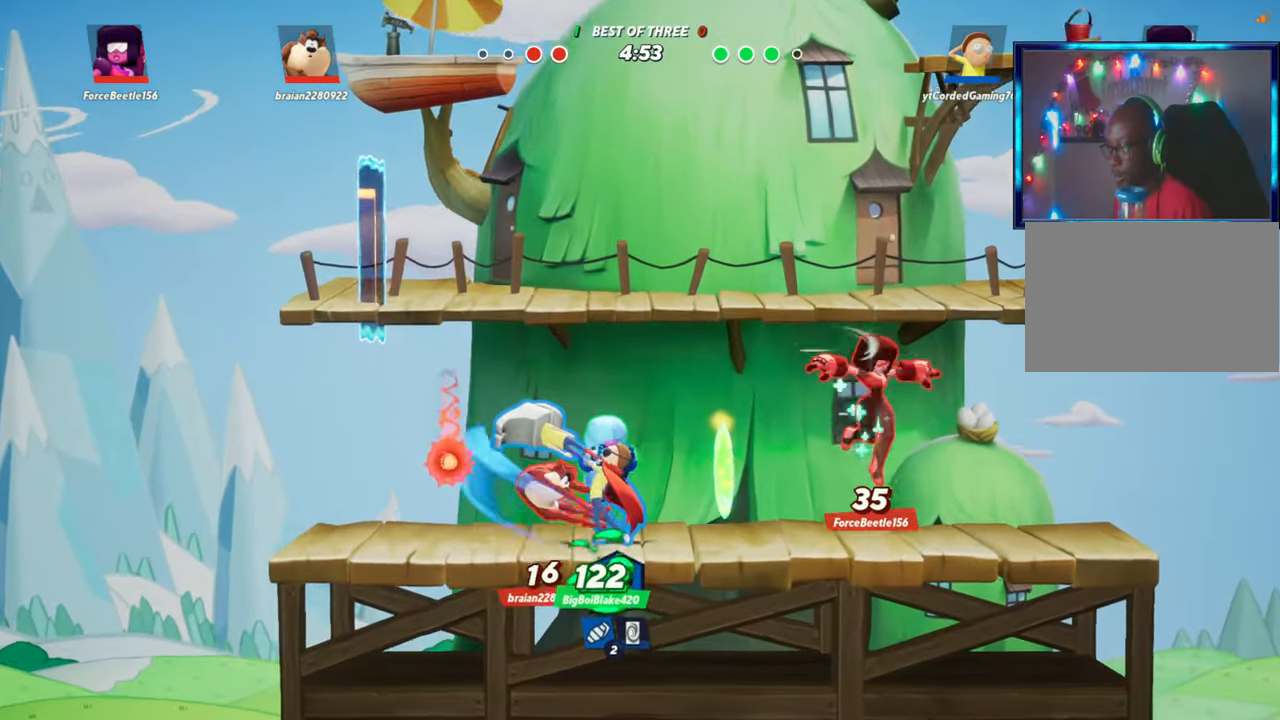
{"buttons": ["L1"], "left_stick": "right", "events": [[167, "left_stick", "right"], [283, "L1", "down"]]}
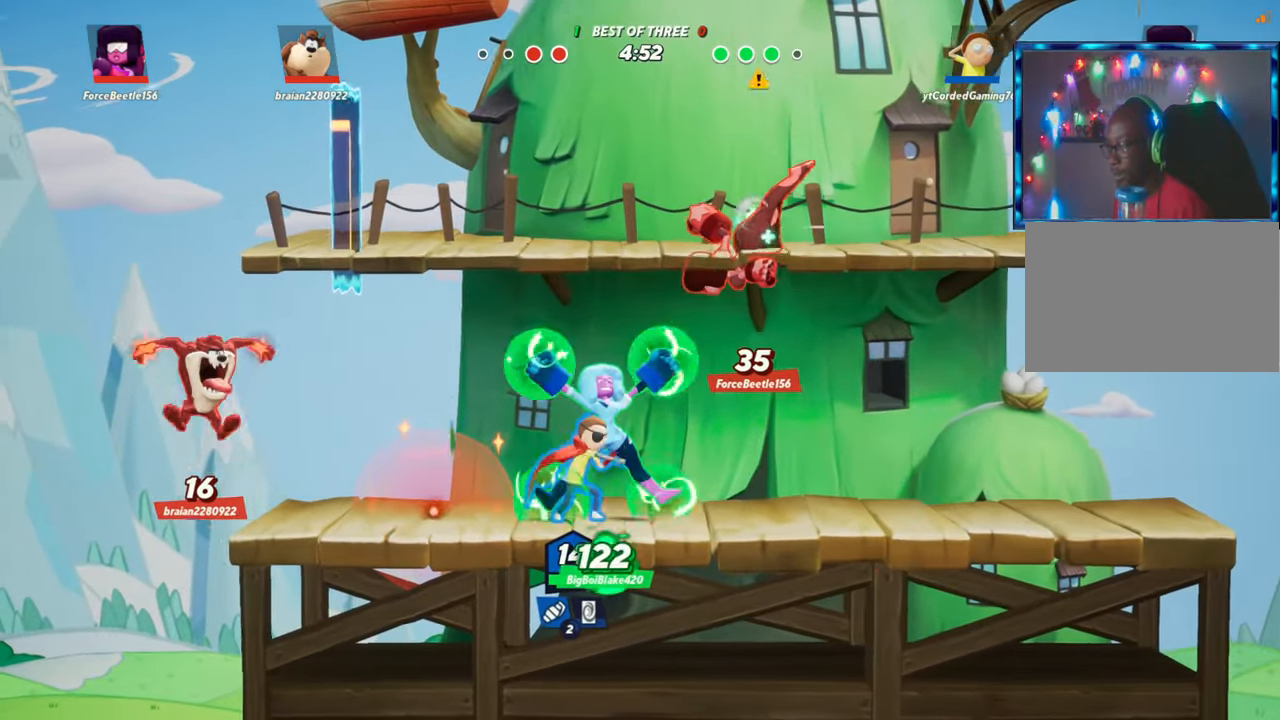
{"buttons": [], "left_stick": "right", "events": [[100, "L1", "up"], [133, "left_stick", "center"], [383, "L2", "down"], [500, "L2", "up"], [500, "left_stick", "right"]]}
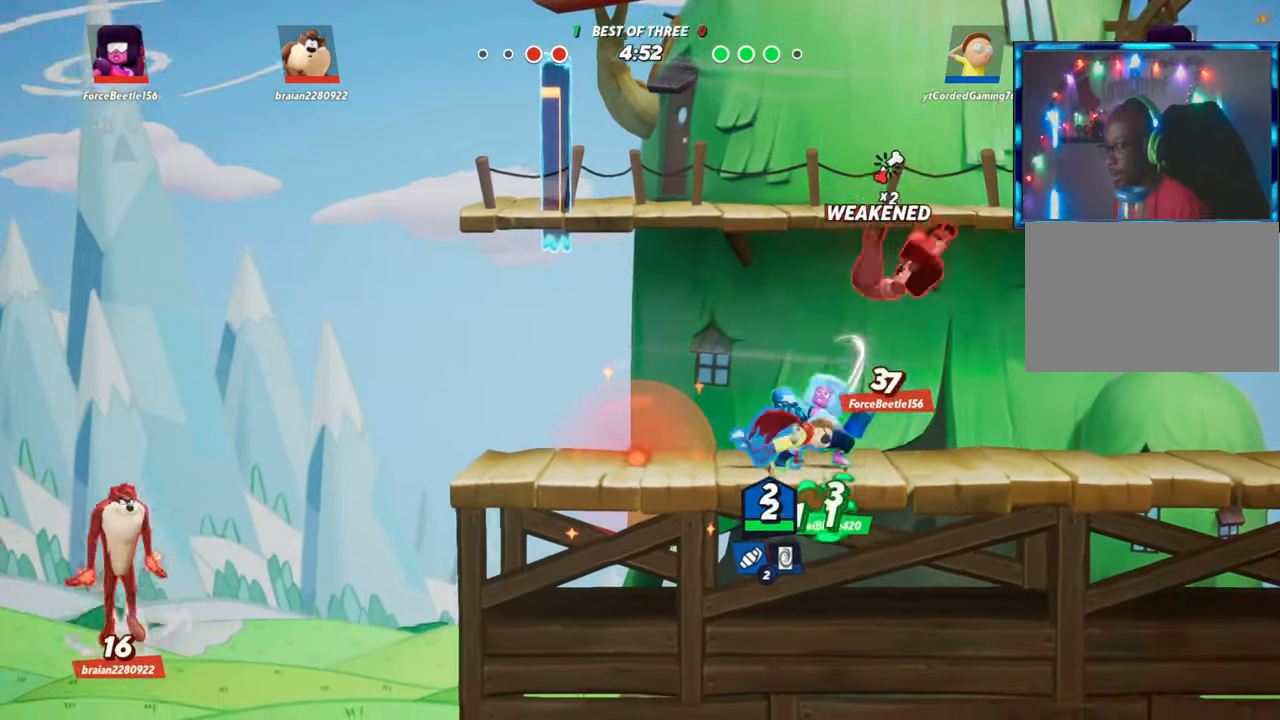
{"buttons": [], "left_stick": "center", "events": [[67, "R2", "down"], [133, "R2", "up"], [200, "R2", "down"], [250, "R2", "up"], [267, "left_stick", "up"], [317, "R1", "down"], [350, "left_stick", "center"], [450, "R1", "up"]]}
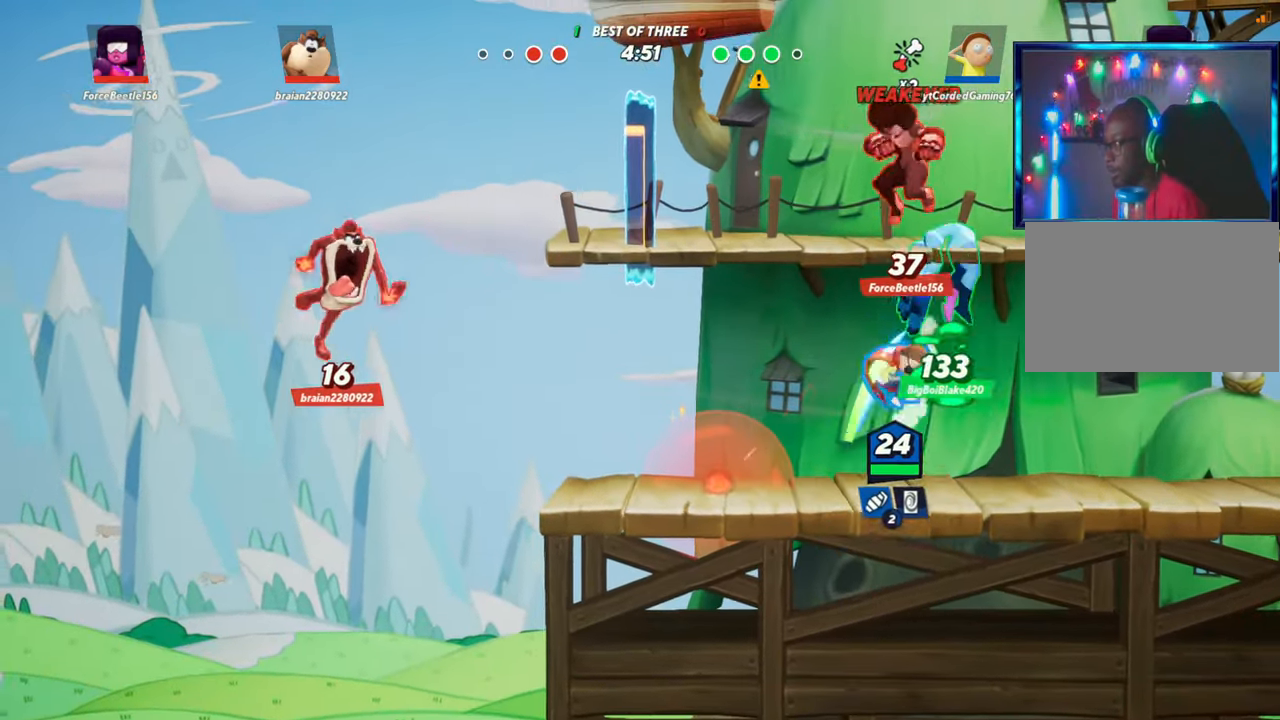
{"buttons": ["L2", "R2"], "left_stick": "right", "events": [[233, "left_stick", "right"], [383, "L2", "down"], [467, "R2", "down"]]}
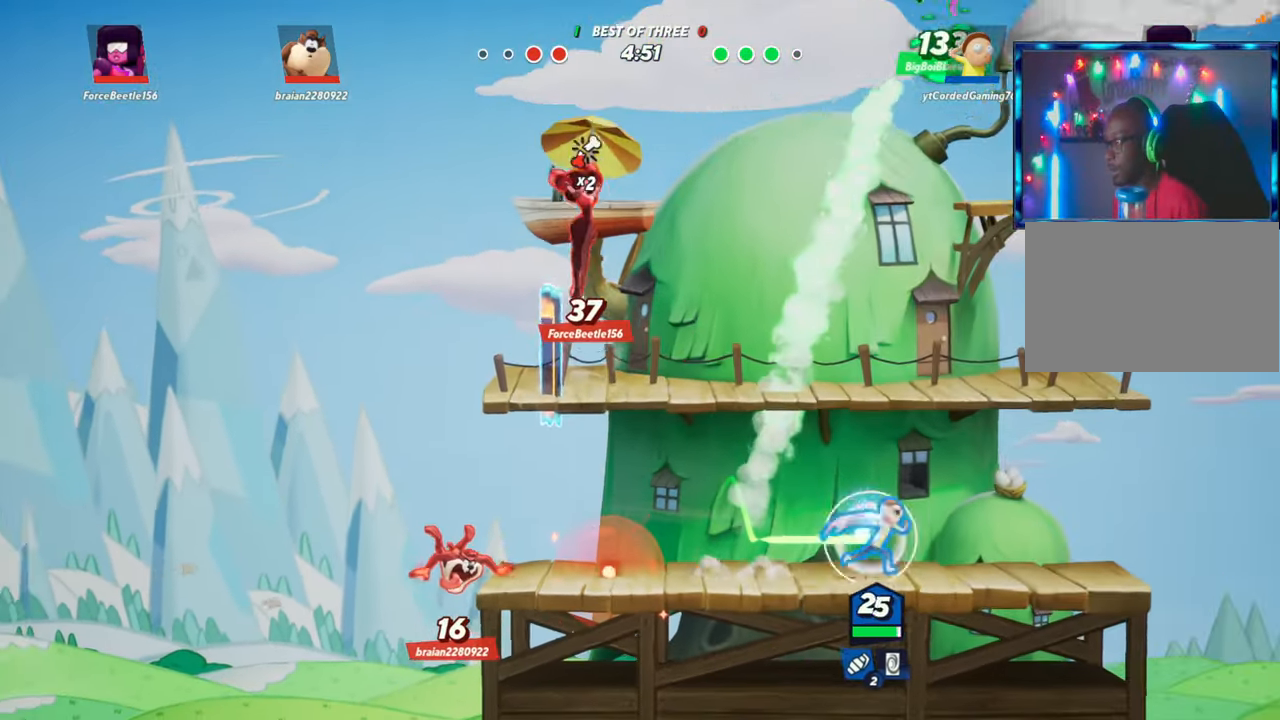
{"buttons": [], "left_stick": "center", "events": [[17, "R2", "up"], [33, "L2", "up"], [50, "left_stick", "center"], [100, "left_stick", "down"], [200, "left_stick", "left"], [250, "left_stick", "center"], [317, "R1", "down"], [433, "R1", "up"]]}
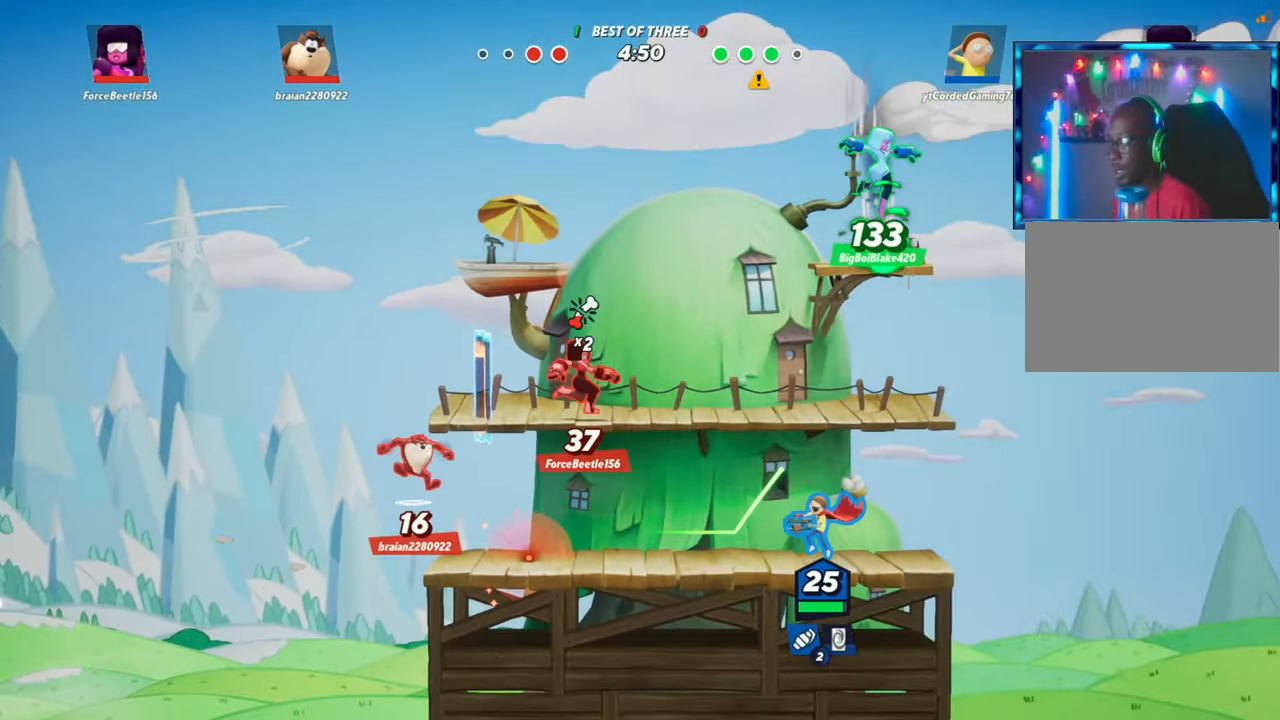
{"buttons": ["R1"], "left_stick": "up", "events": [[183, "L2", "down"], [183, "left_stick", "left"], [233, "R2", "down"], [250, "L2", "up"], [300, "left_stick", "center"], [317, "R2", "up"], [350, "left_stick", "down"], [383, "R2", "down"], [417, "R2", "up"], [433, "R1", "down"], [467, "left_stick", "up"]]}
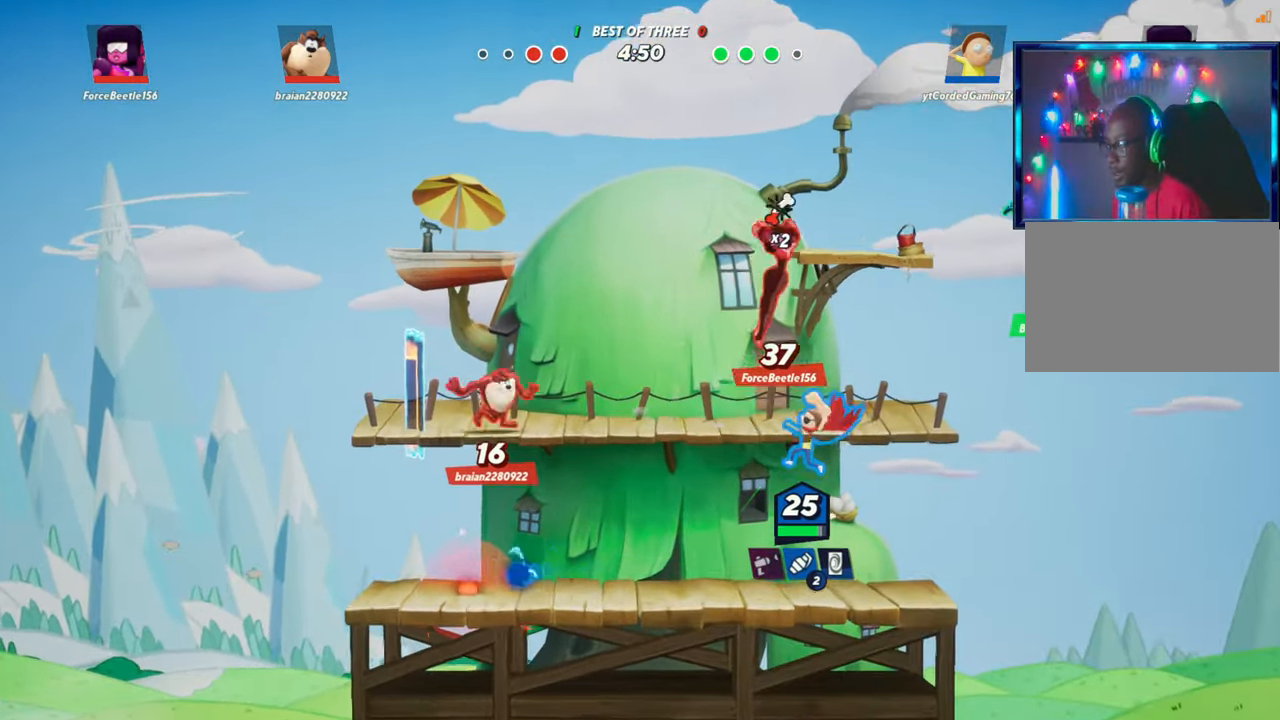
{"buttons": [], "left_stick": "up-right", "events": [[67, "R1", "up"], [200, "left_stick", "up-right"]]}
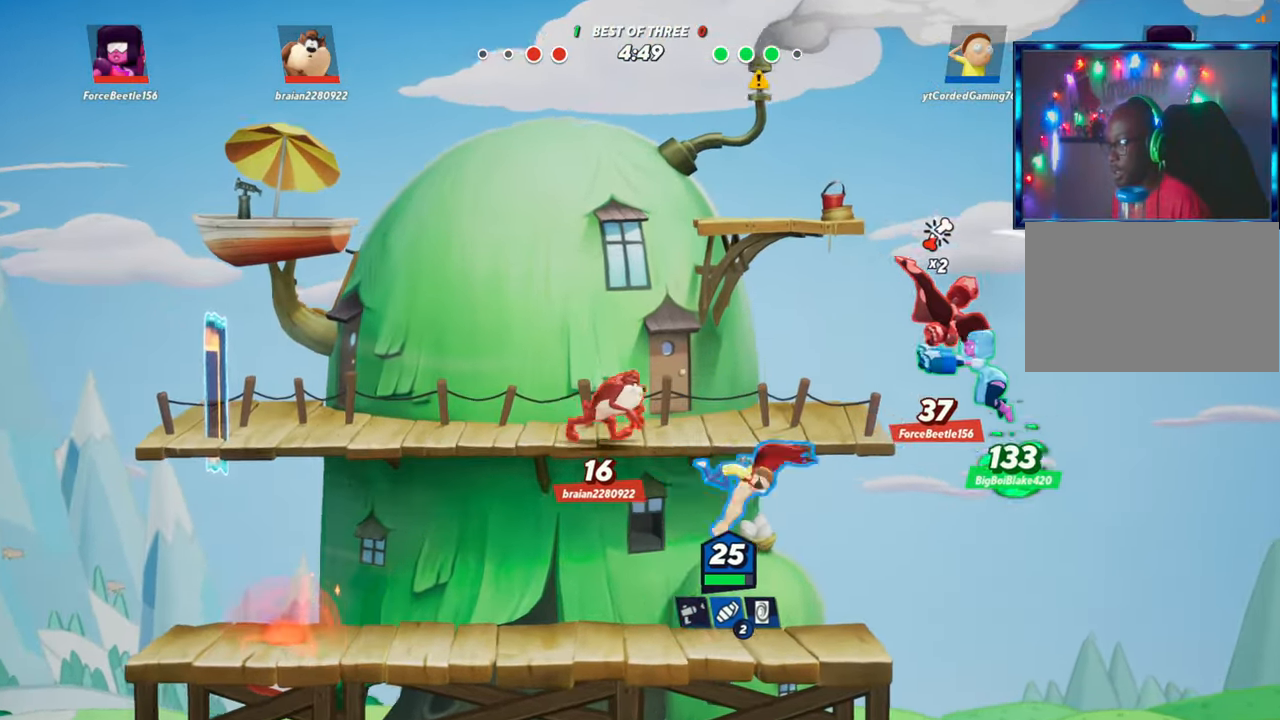
{"buttons": ["L2"], "left_stick": "left", "events": [[50, "left_stick", "right"], [133, "left_stick", "down"], [200, "left_stick", "left"], [467, "L2", "down"]]}
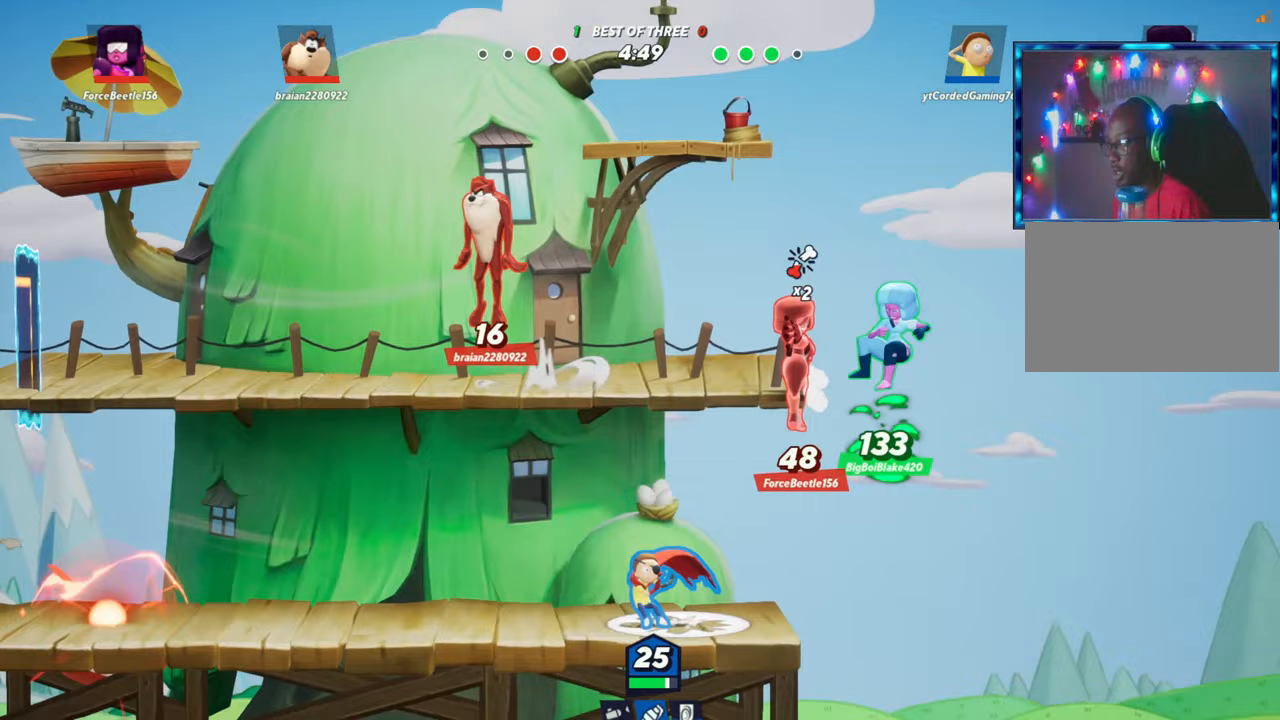
{"buttons": ["R1"], "left_stick": "up", "events": [[117, "L2", "up"], [117, "left_stick", "up"], [183, "R1", "down"]]}
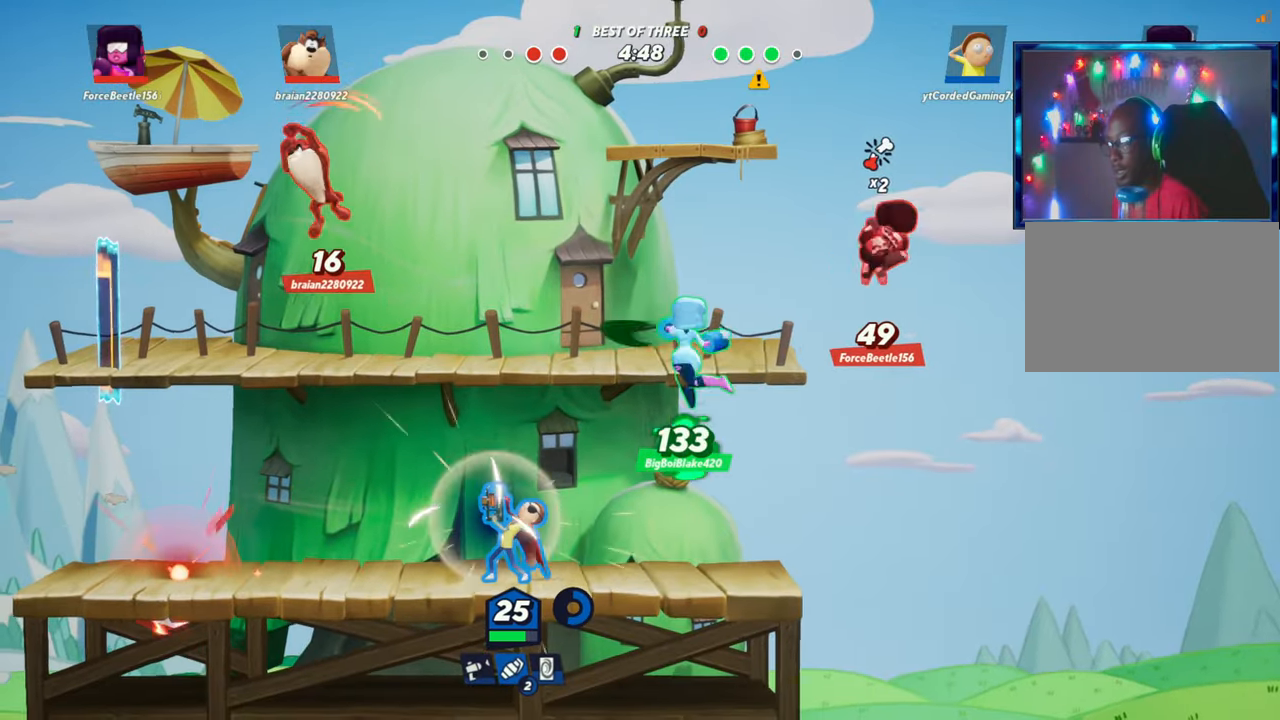
{"buttons": ["R1"], "left_stick": "up", "events": []}
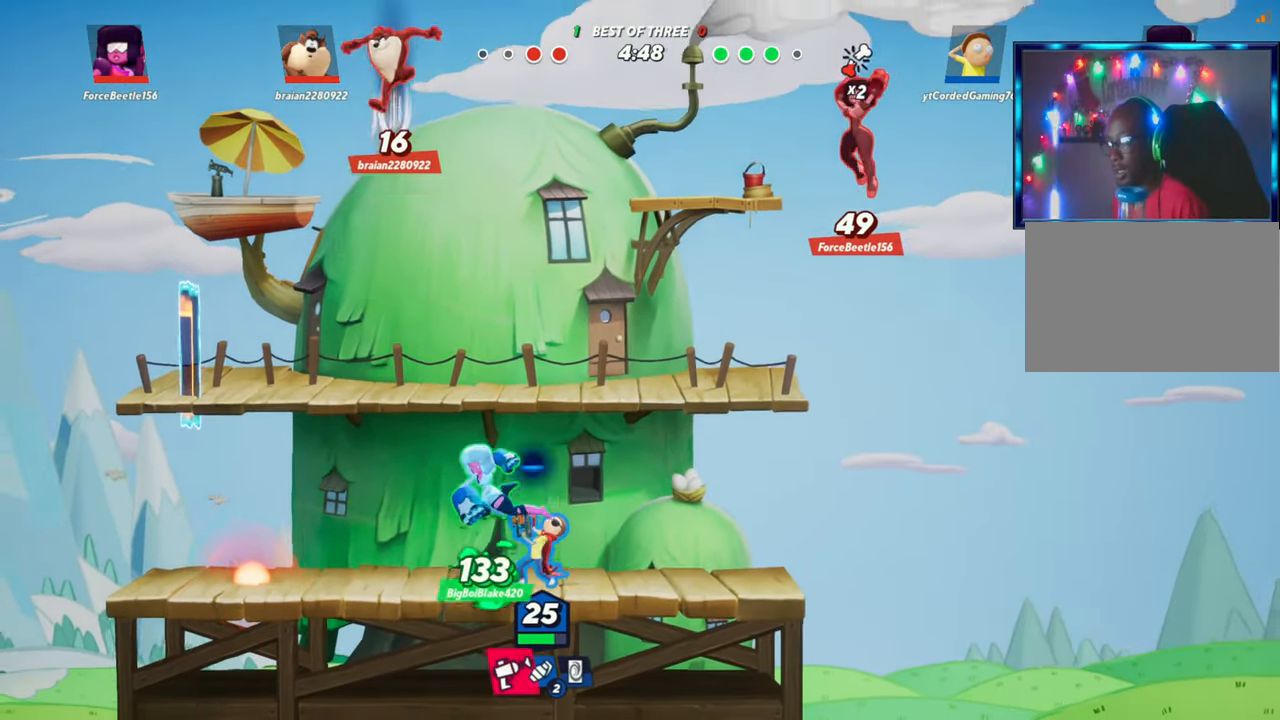
{"buttons": ["R1"], "left_stick": "up-left", "events": [[150, "R1", "up"], [267, "L2", "down"], [300, "R2", "down"], [333, "L2", "up"], [400, "R2", "up"], [400, "left_stick", "up-left"], [483, "R1", "down"]]}
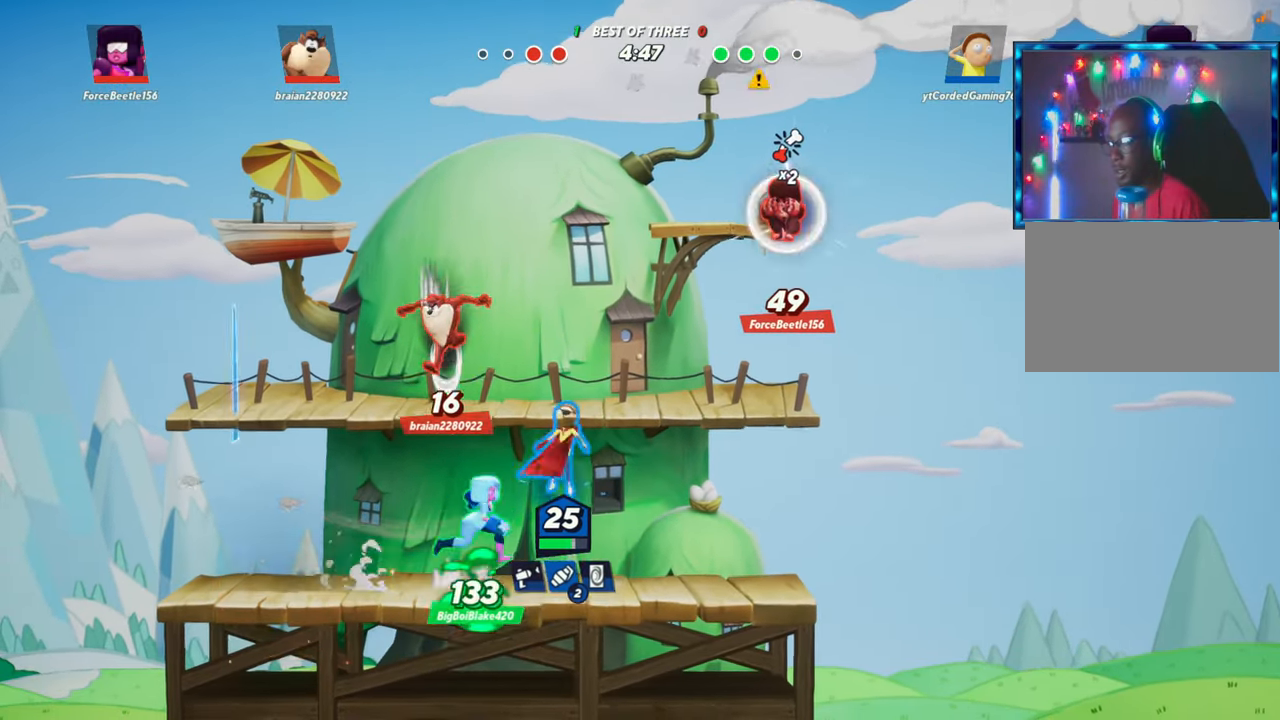
{"buttons": [], "left_stick": "down", "events": [[250, "left_stick", "down-left"], [283, "R1", "up"], [417, "left_stick", "down"]]}
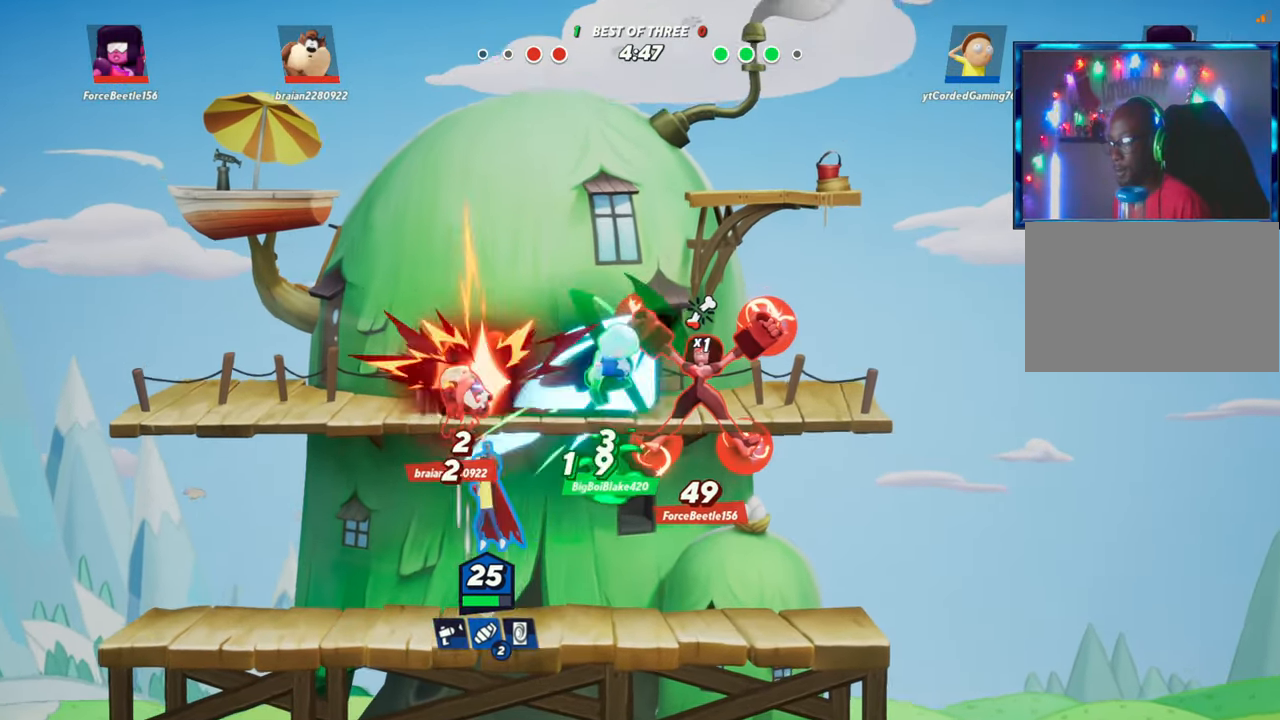
{"buttons": [], "left_stick": "up", "events": [[33, "left_stick", "center"], [417, "left_stick", "right"], [483, "left_stick", "up"]]}
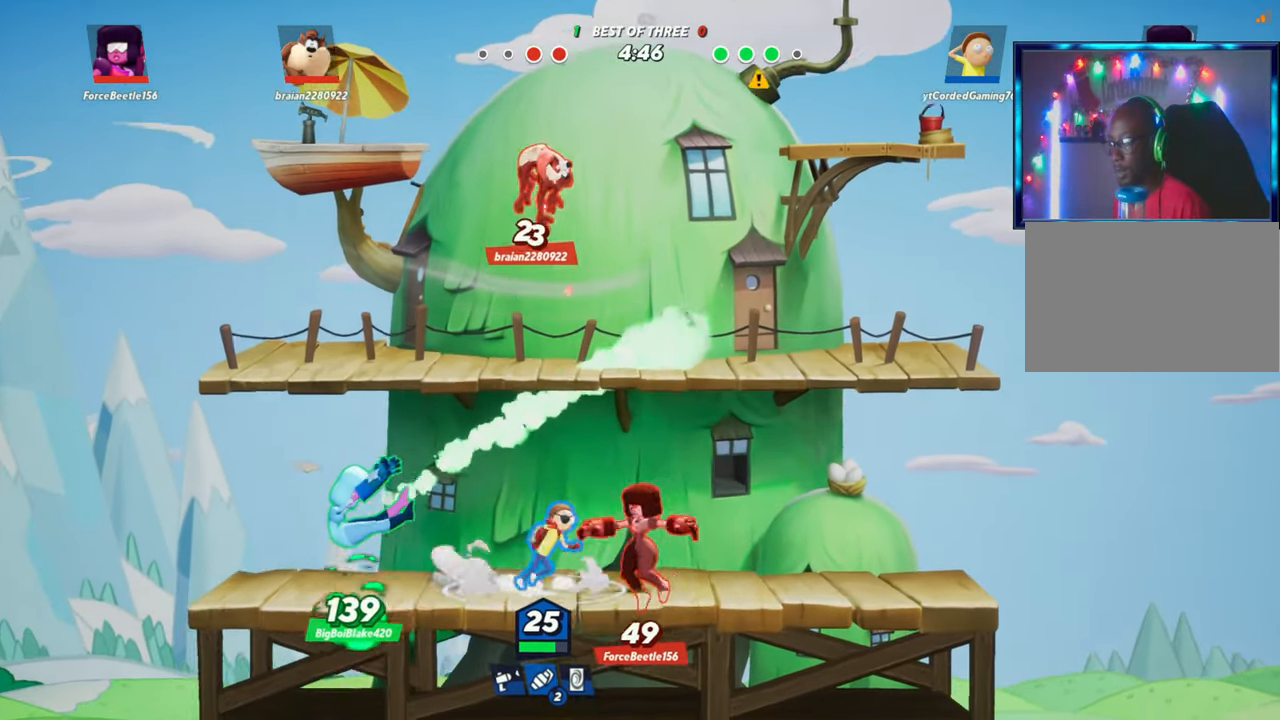
{"buttons": ["R1"], "left_stick": "up", "events": [[33, "R1", "down"]]}
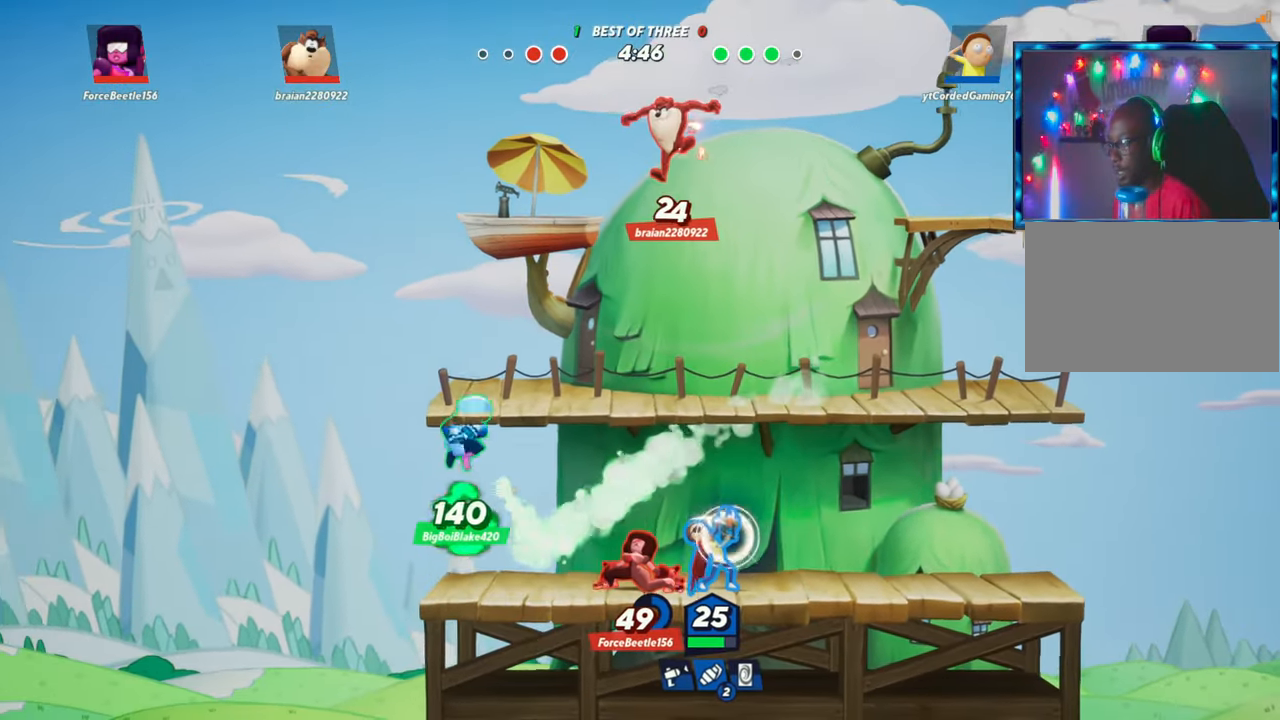
{"buttons": [], "left_stick": "up", "events": [[500, "R1", "up"]]}
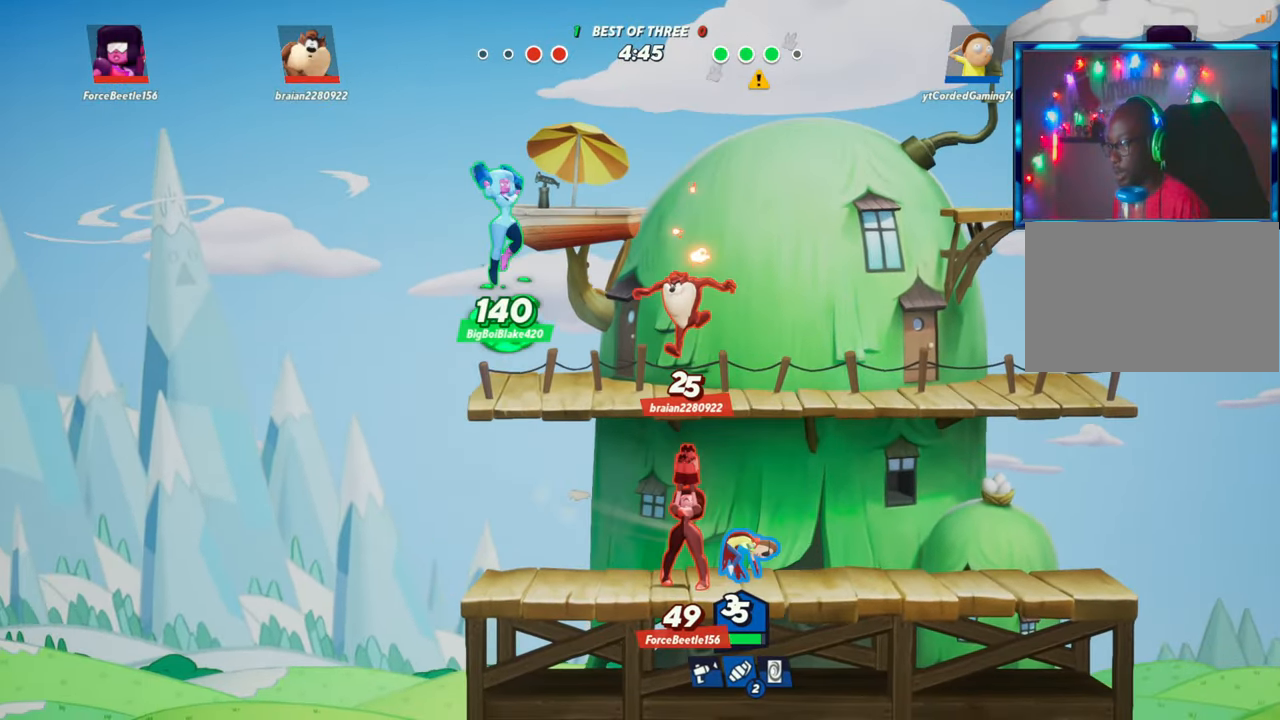
{"buttons": [], "left_stick": "down", "events": [[117, "left_stick", "right"], [317, "L2", "down"], [433, "R2", "down"], [467, "R2", "up"], [467, "left_stick", "down"], [483, "L2", "up"]]}
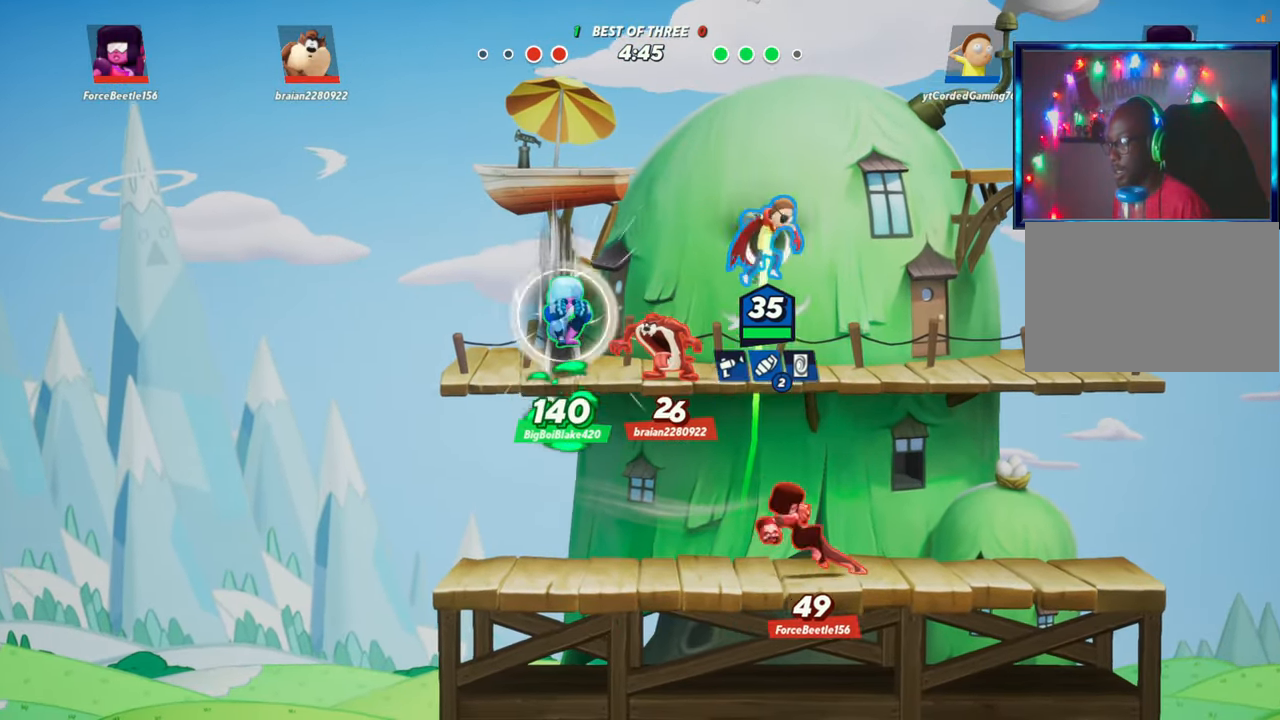
{"buttons": [], "left_stick": "center", "events": [[50, "R1", "down"], [300, "R1", "up"], [367, "left_stick", "center"]]}
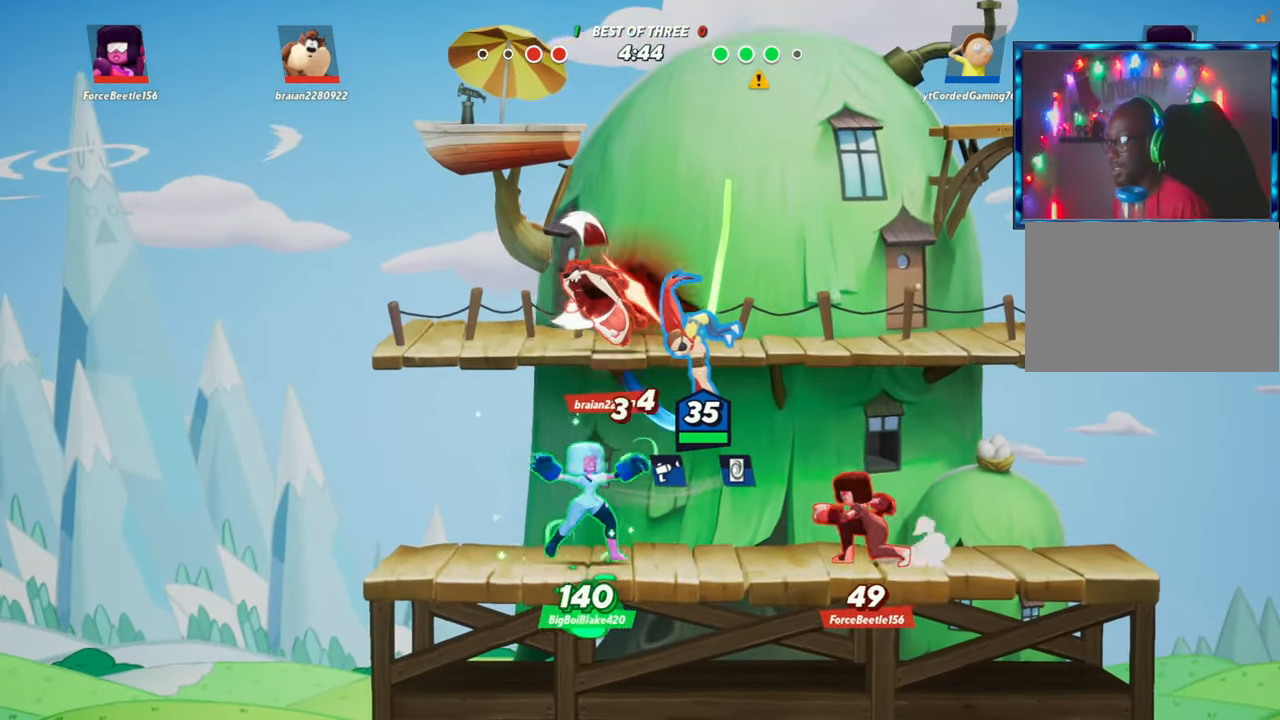
{"buttons": [], "left_stick": "left", "events": [[67, "left_stick", "left"]]}
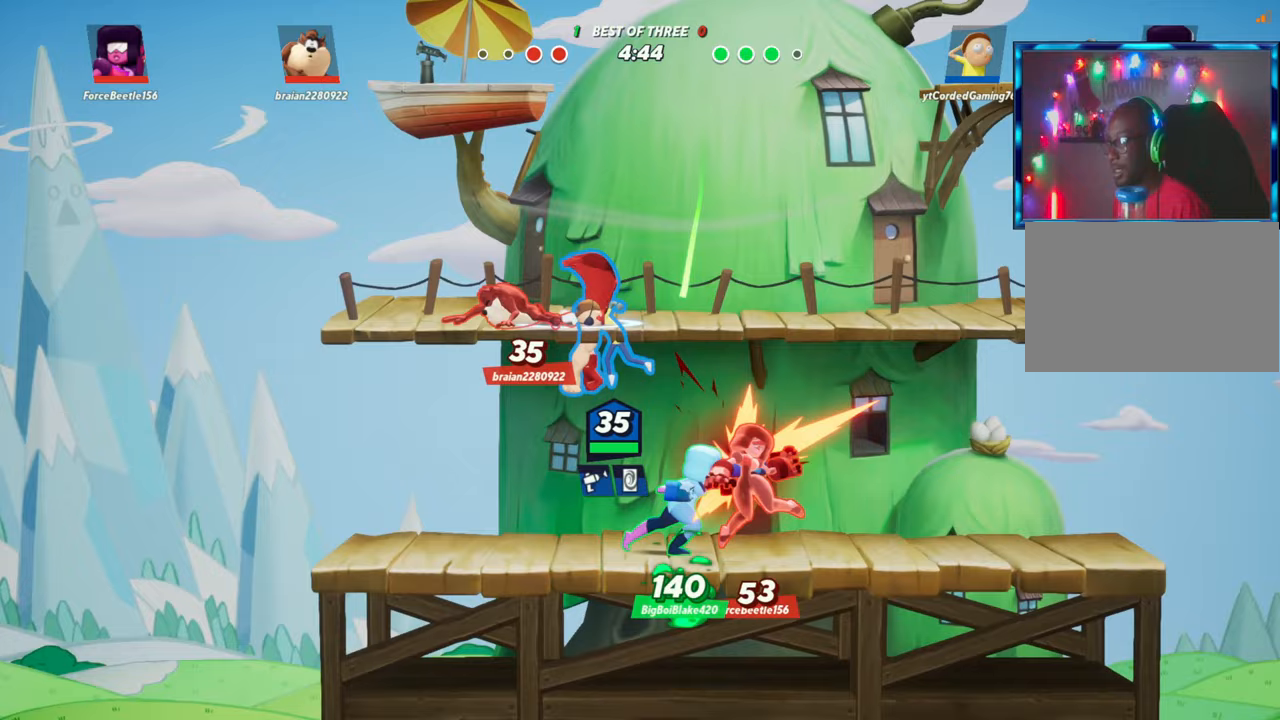
{"buttons": [], "left_stick": "right", "events": [[100, "left_stick", "down-left"], [217, "L2", "down"], [233, "left_stick", "down"], [333, "L2", "up"], [450, "left_stick", "right"]]}
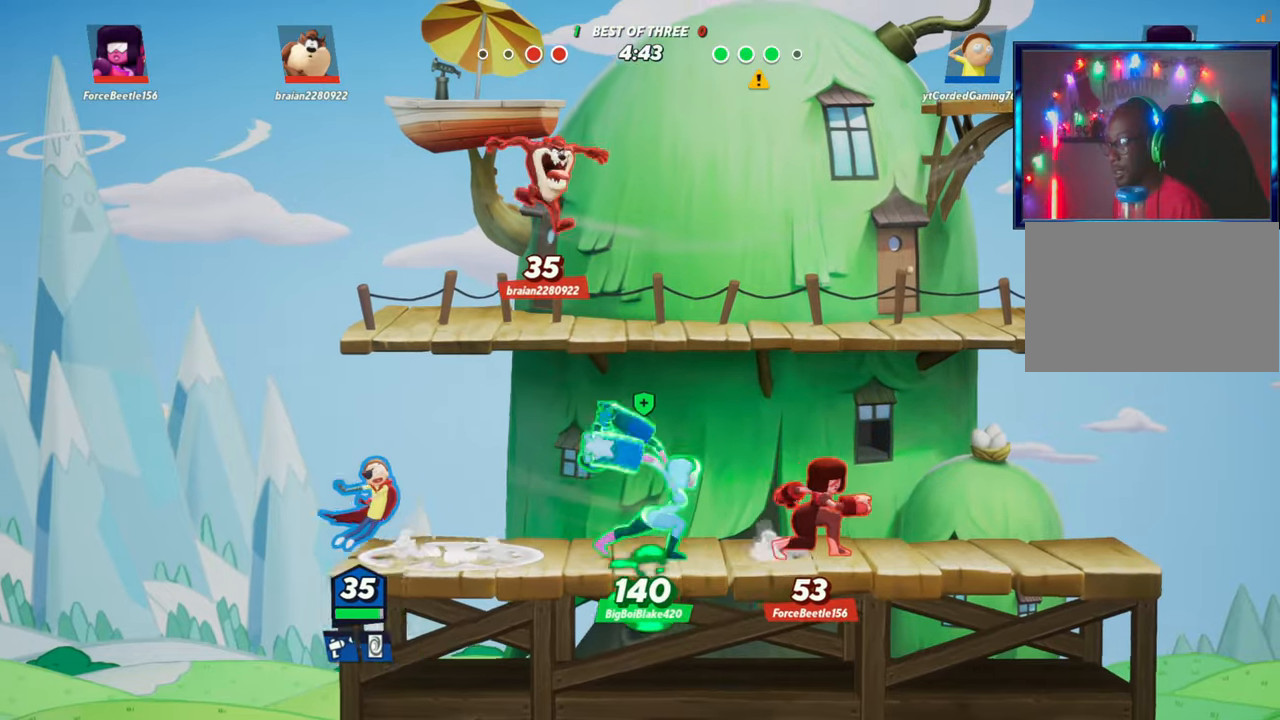
{"buttons": ["R2"], "left_stick": "up-right", "events": [[117, "left_stick", "up-right"], [400, "L2", "down"], [450, "R2", "down"], [483, "L2", "up"]]}
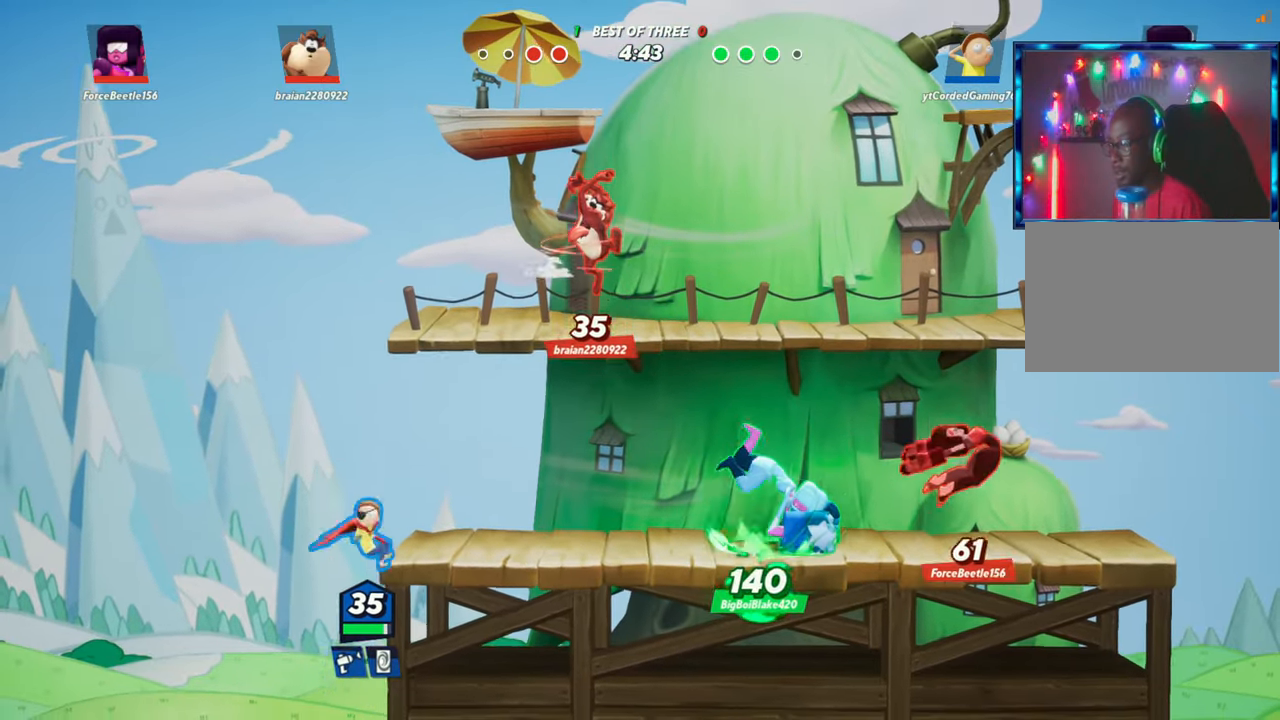
{"buttons": [], "left_stick": "up-right", "events": [[33, "R2", "up"], [133, "left_stick", "right"], [233, "left_stick", "up-right"]]}
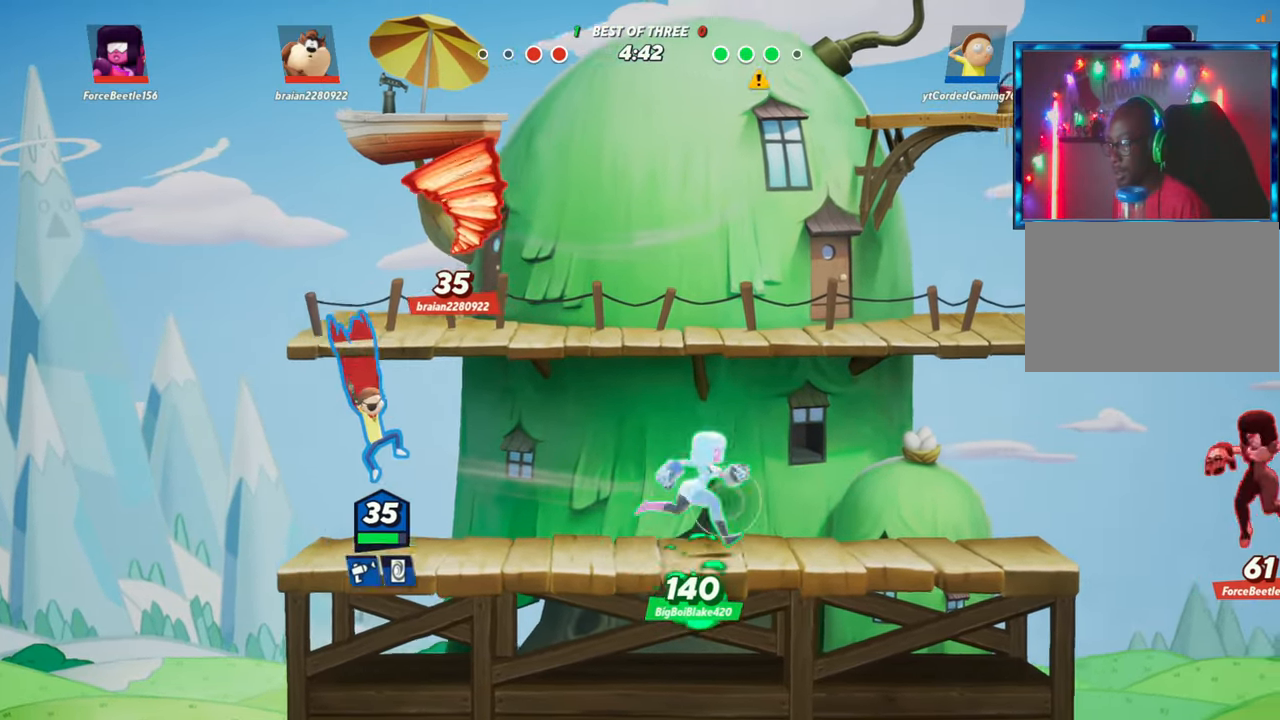
{"buttons": ["R1"], "left_stick": "up-right", "events": [[17, "left_stick", "up"], [183, "R1", "down"], [500, "left_stick", "up-right"]]}
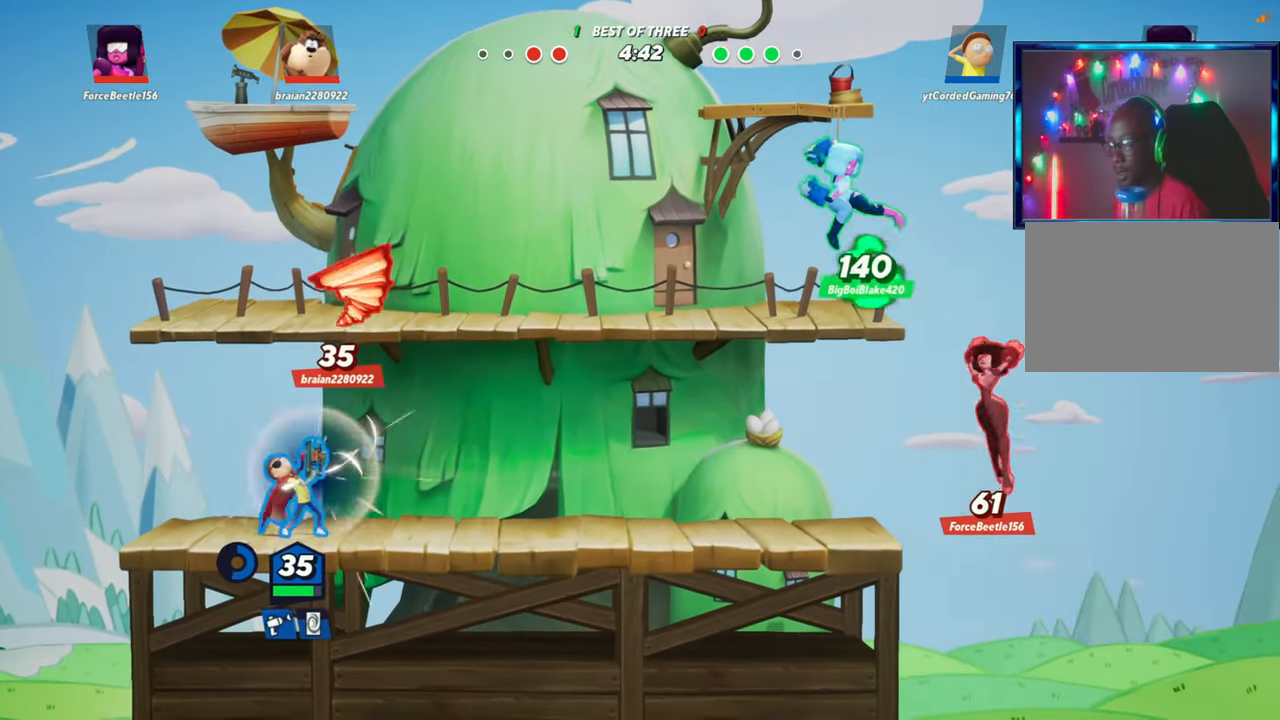
{"buttons": ["R1"], "left_stick": "up", "events": [[167, "left_stick", "up"]]}
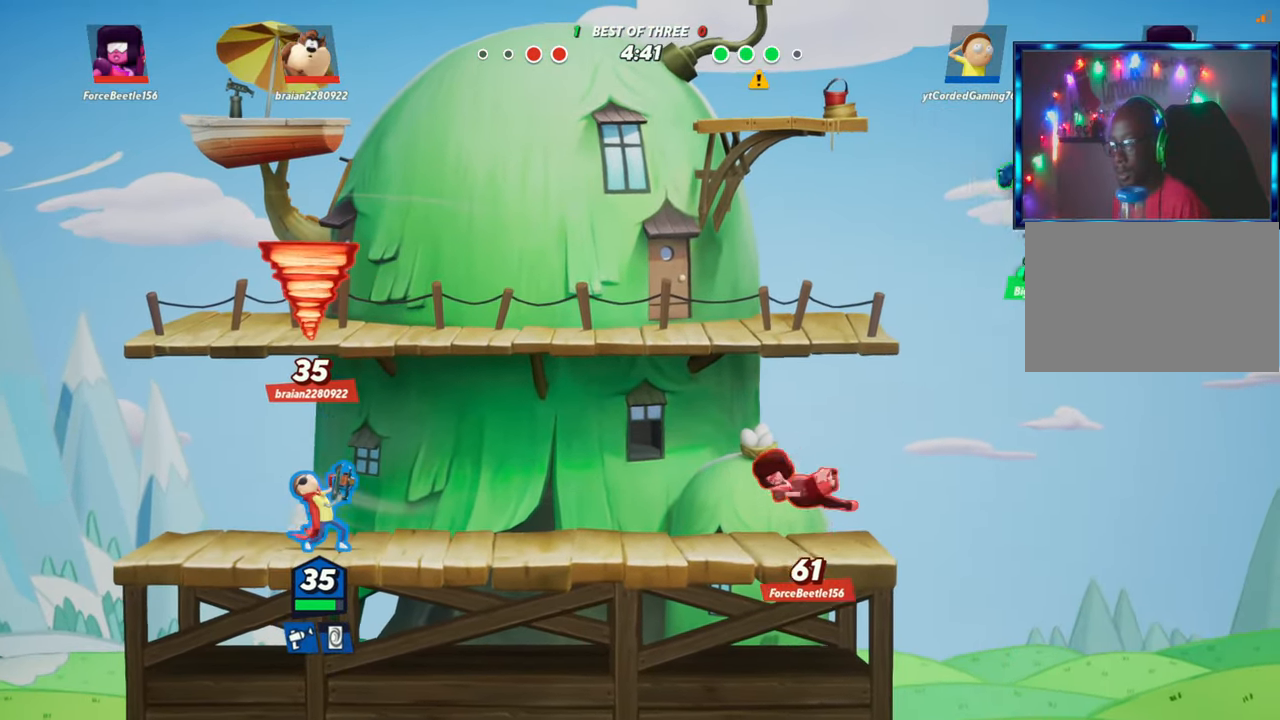
{"buttons": ["R1"], "left_stick": "up", "events": [[267, "R1", "up"], [433, "R1", "down"]]}
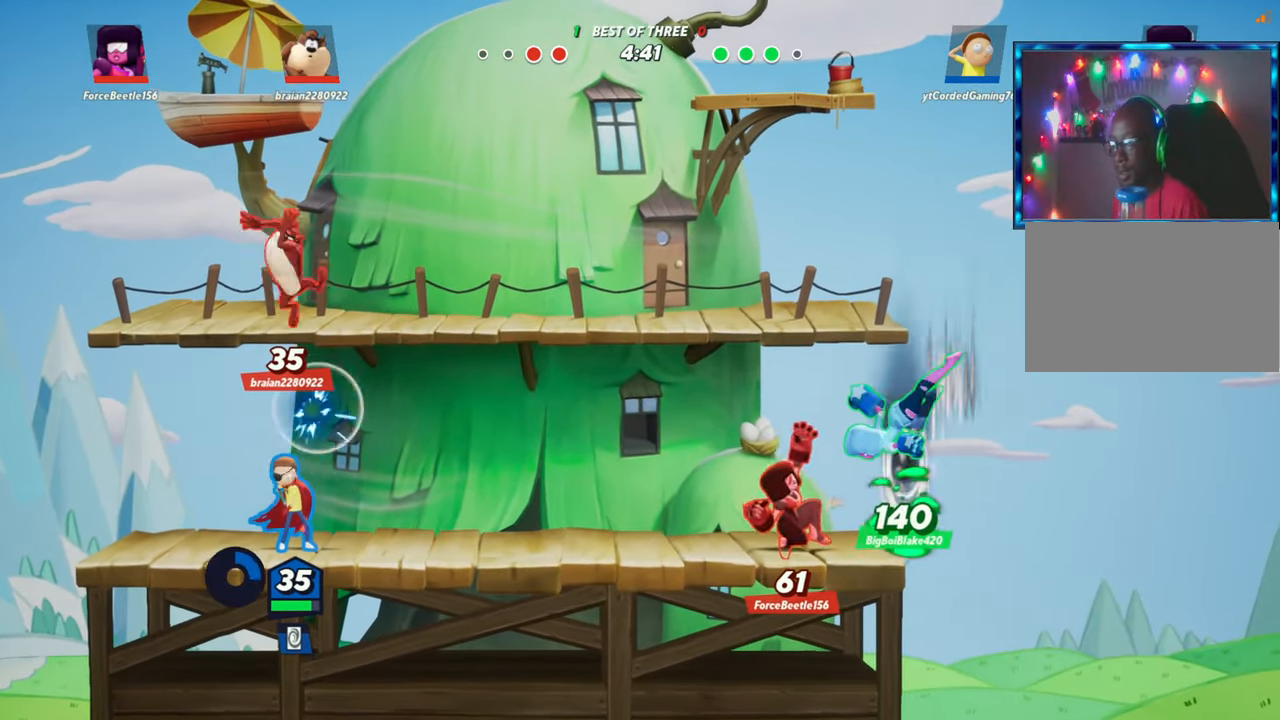
{"buttons": ["R1"], "left_stick": "up", "events": []}
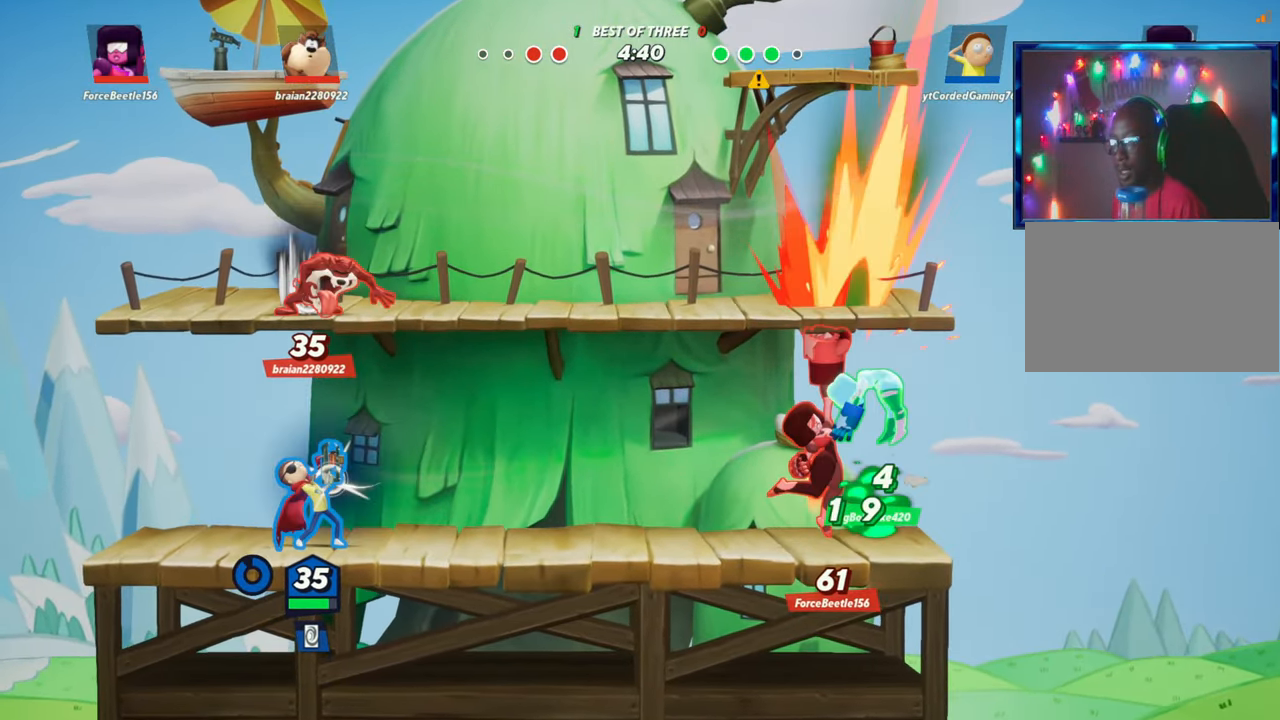
{"buttons": ["R1"], "left_stick": "up", "events": []}
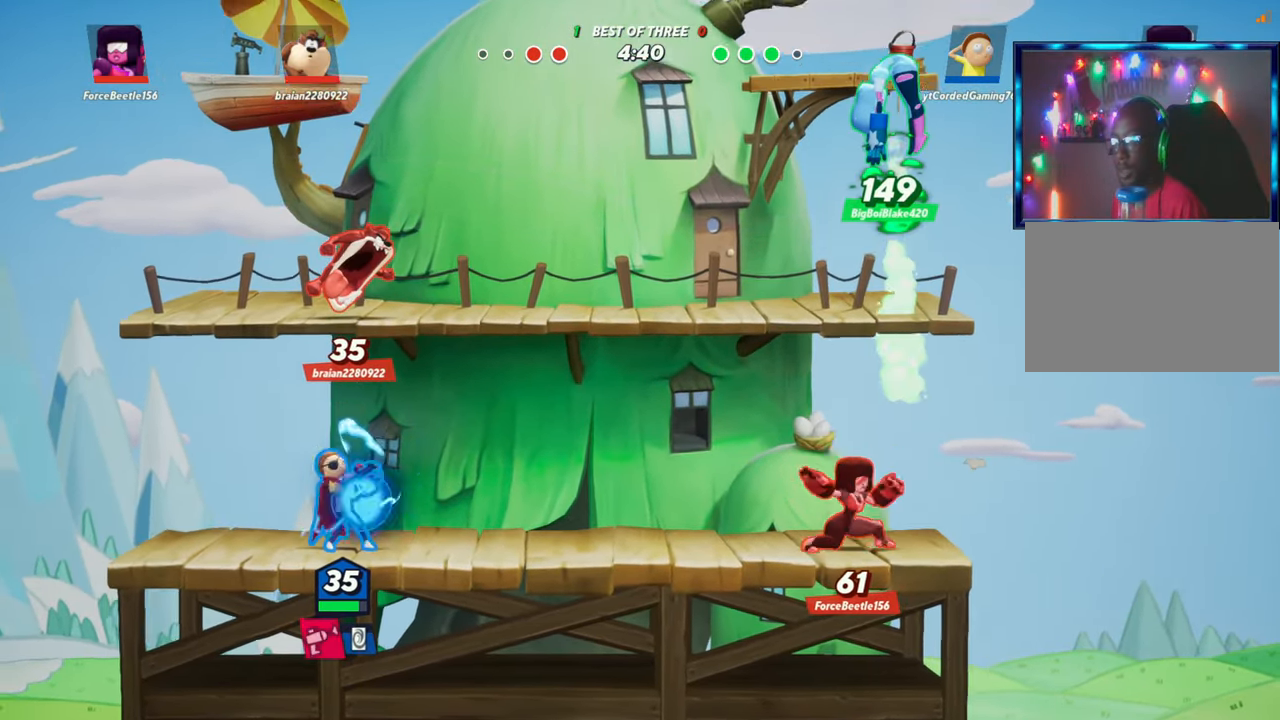
{"buttons": ["R1"], "left_stick": "up", "events": [[133, "R1", "up"], [333, "R1", "down"]]}
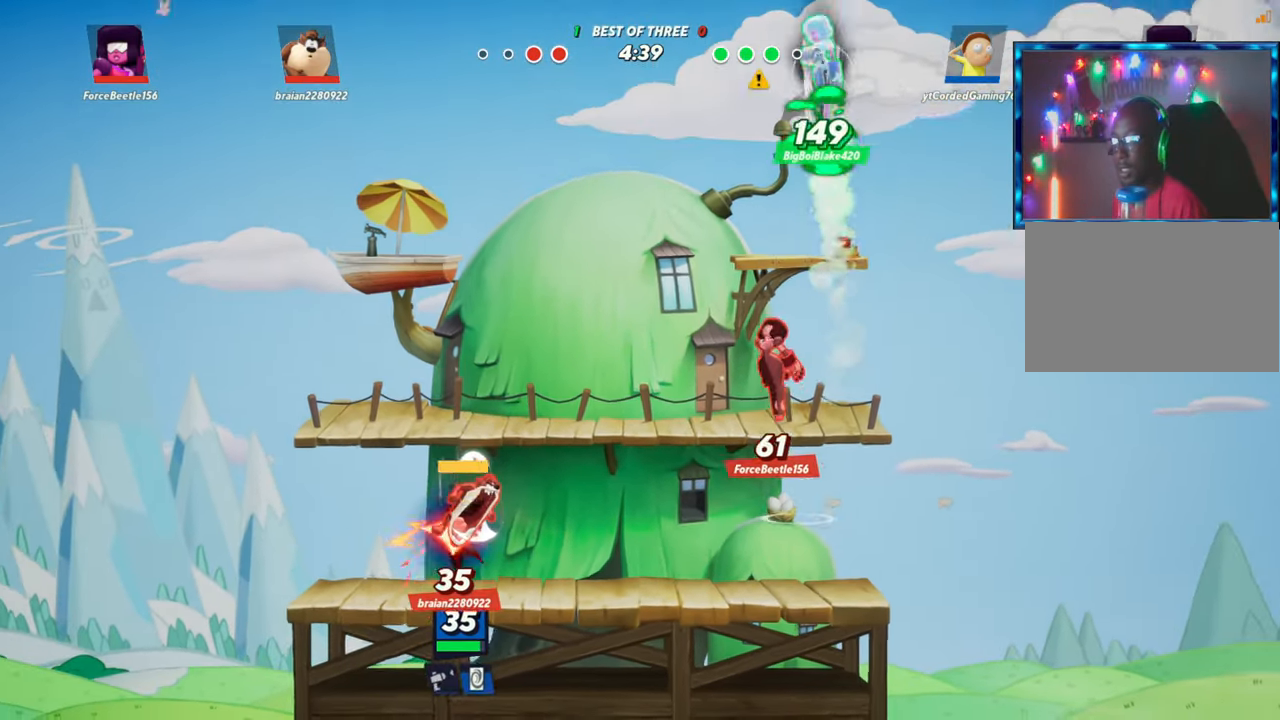
{"buttons": [], "left_stick": "down-right", "events": [[283, "R1", "up"], [367, "left_stick", "center"], [383, "L2", "down"], [433, "R2", "down"], [433, "left_stick", "down-right"], [500, "L2", "up"], [500, "R2", "up"]]}